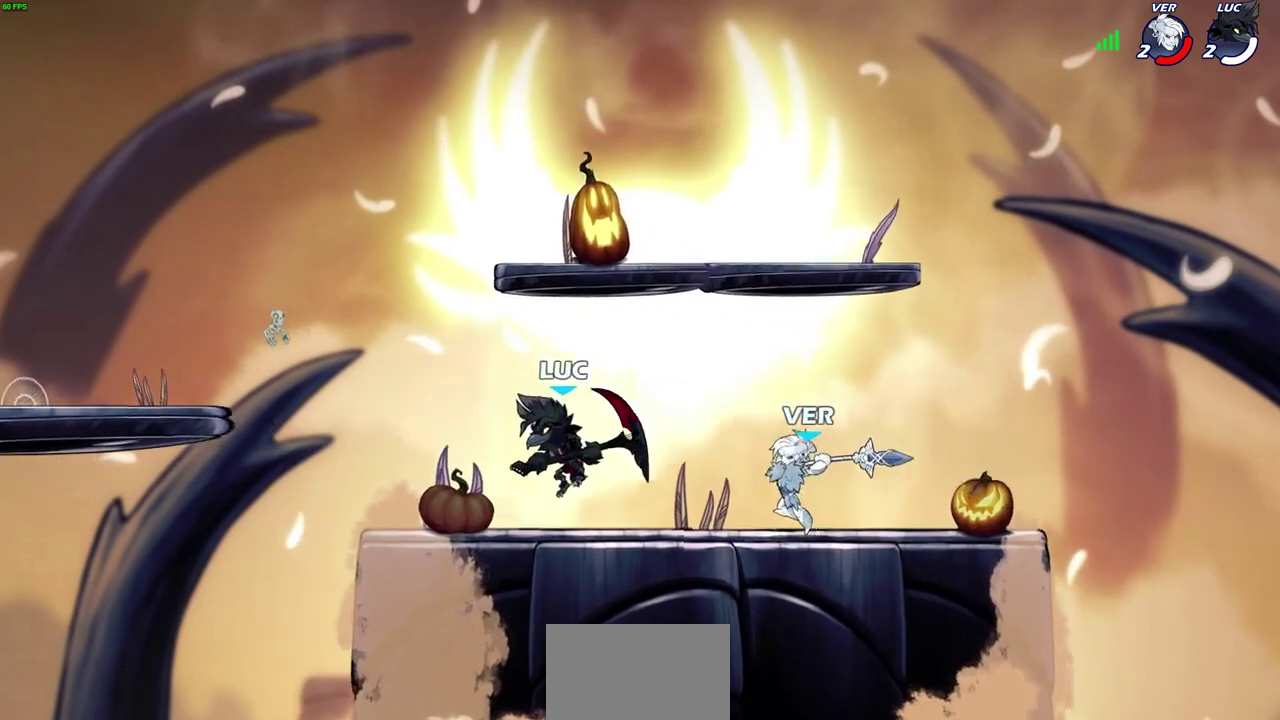
Gameplay with a controller (PlayStation layout); each line is a JSON object with the inputs held at the frame after it (dt_ms = milliseconds from this image to that frame). "events" lists button and stick changes between this image and that frame as [ms after this image, input, new state], when the widget could be followed in between.
{"dt_ms": 300, "buttons": [], "left_stick": "right", "right_stick": "center"}
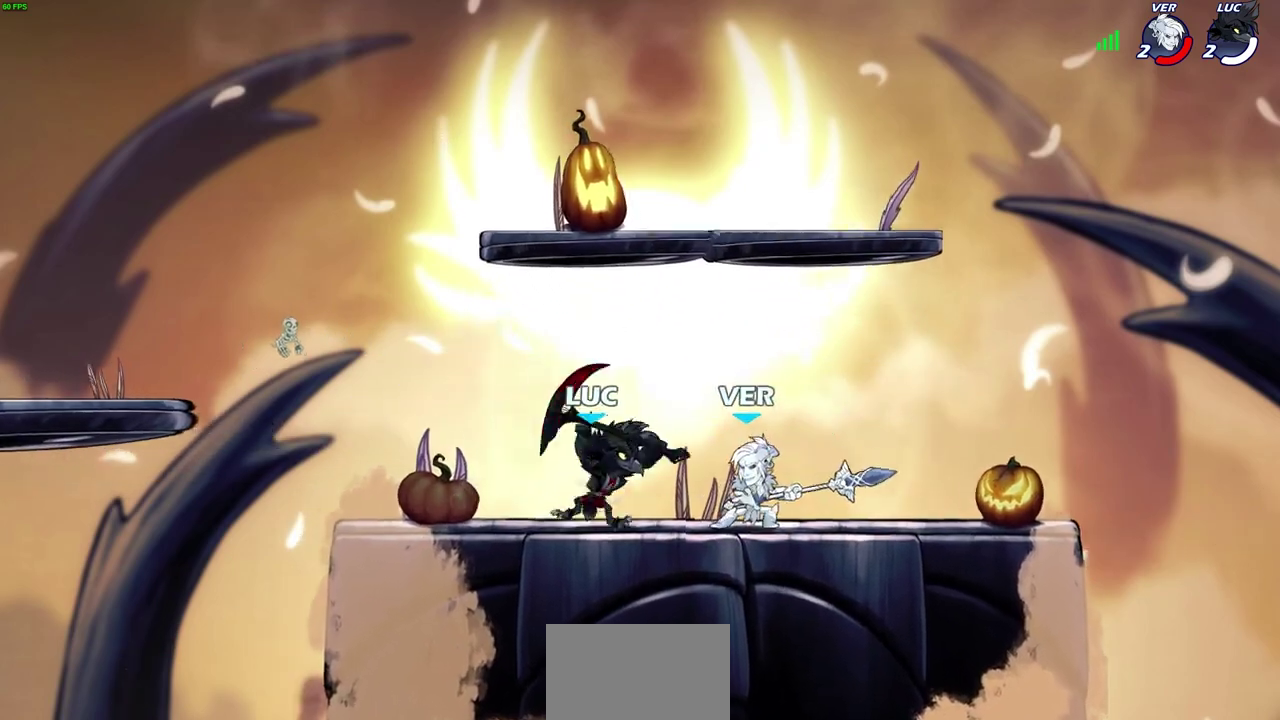
{"dt_ms": 700, "buttons": [], "left_stick": "right", "right_stick": "center", "events": []}
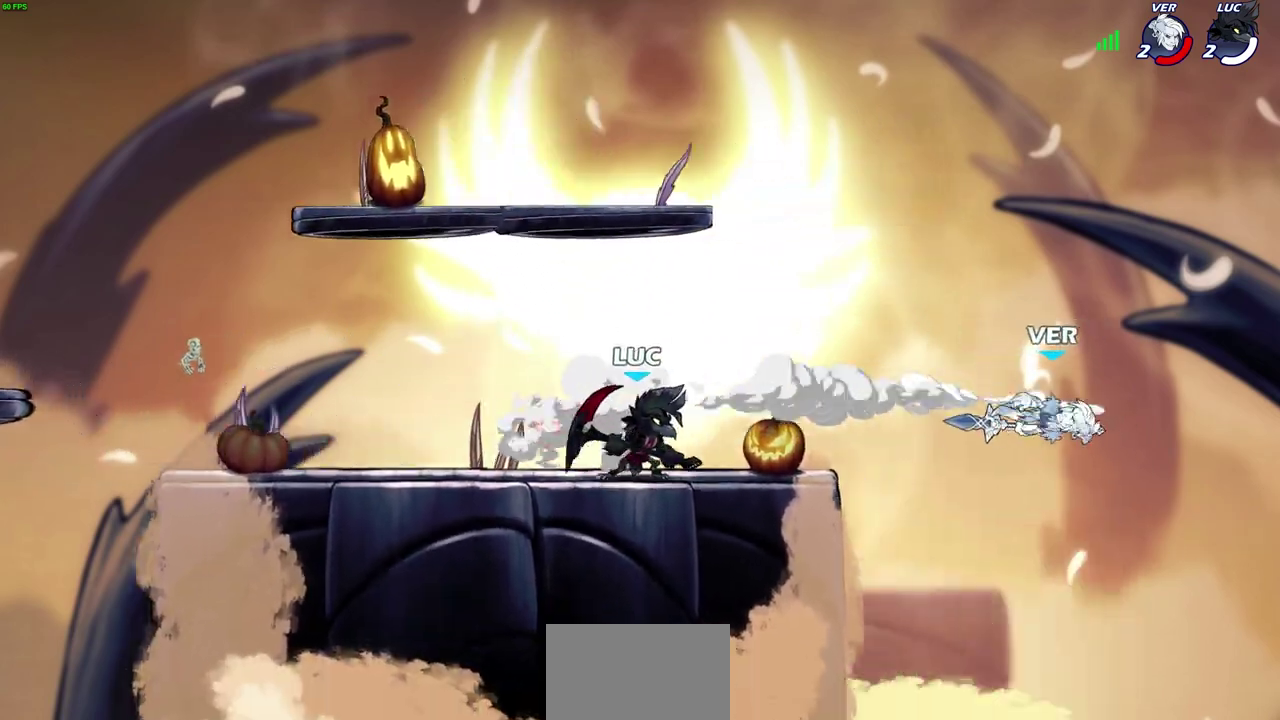
{"dt_ms": 400, "buttons": ["CIRCLE", "R2"], "left_stick": "center", "right_stick": "center", "events": [[267, "R2", "down"], [267, "left_stick", "up-right"], [300, "CIRCLE", "down"], [350, "left_stick", "up"], [400, "left_stick", "center"]]}
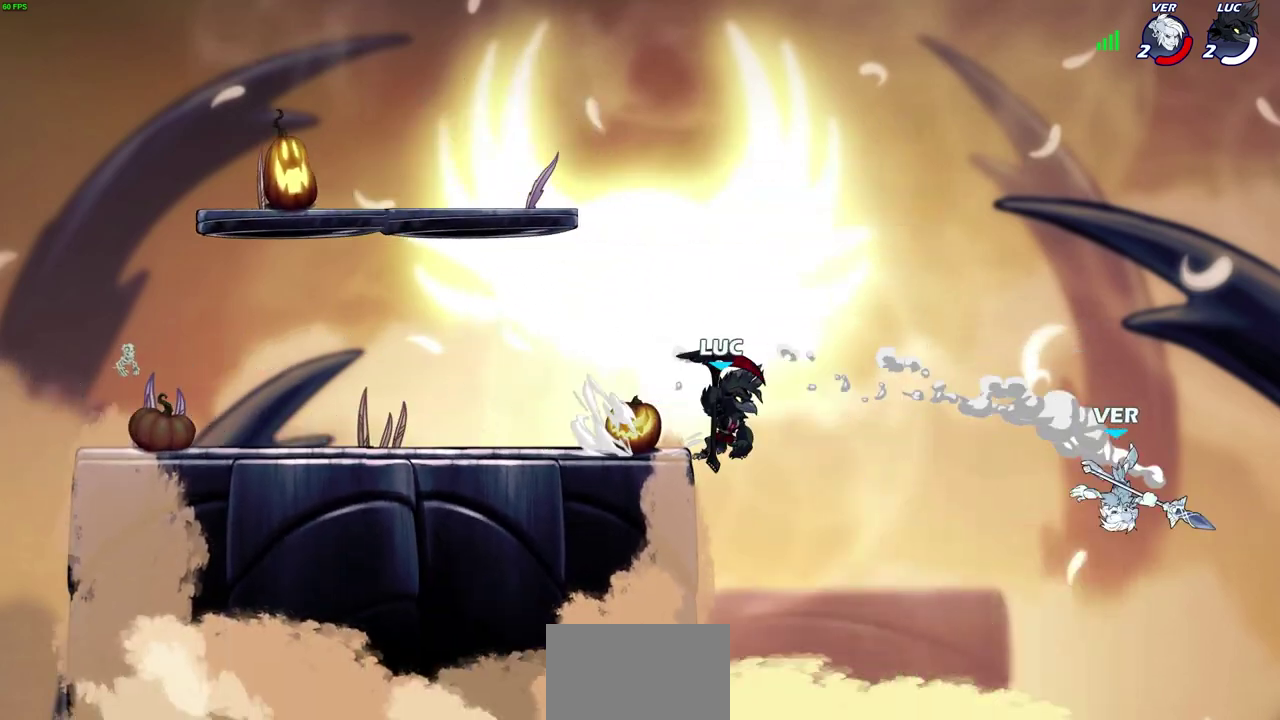
{"dt_ms": 600, "buttons": ["CIRCLE"], "left_stick": "left", "right_stick": "center", "events": [[33, "R2", "up"], [200, "left_stick", "left"]]}
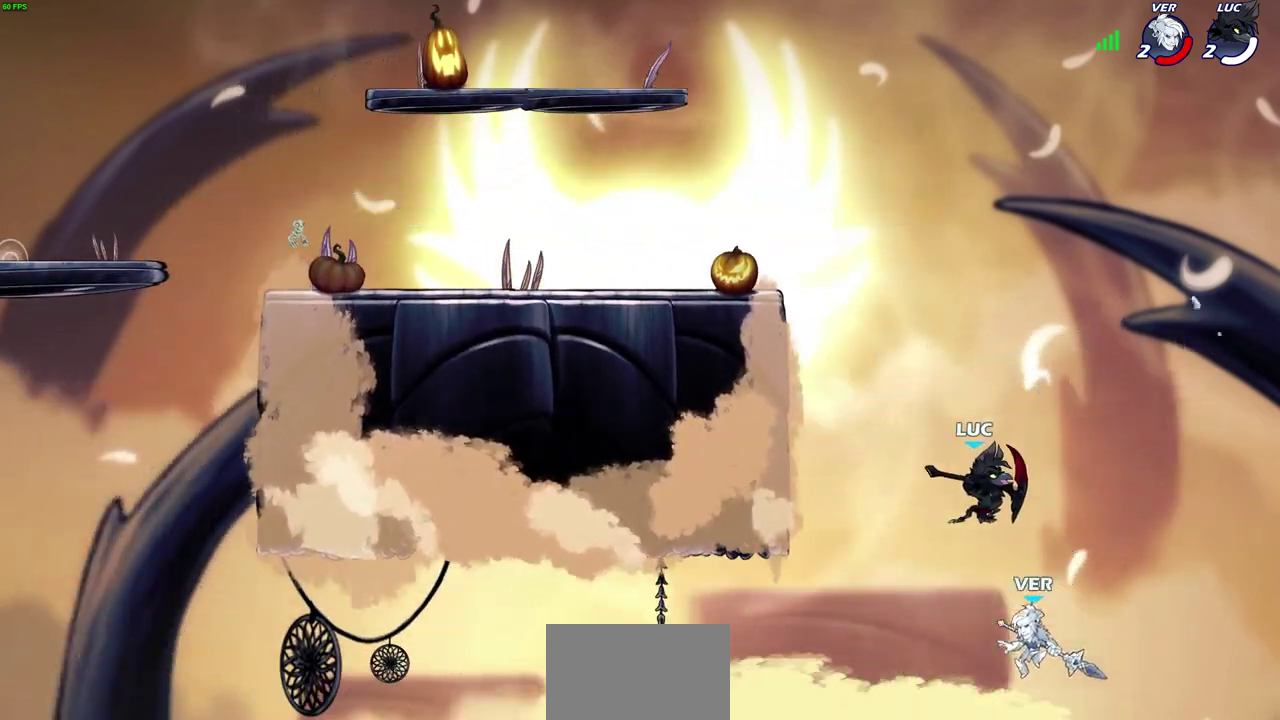
{"dt_ms": 500, "buttons": [], "left_stick": "center", "right_stick": "center", "events": [[100, "left_stick", "down-left"], [217, "CIRCLE", "up"], [267, "left_stick", "left"], [350, "left_stick", "center"]]}
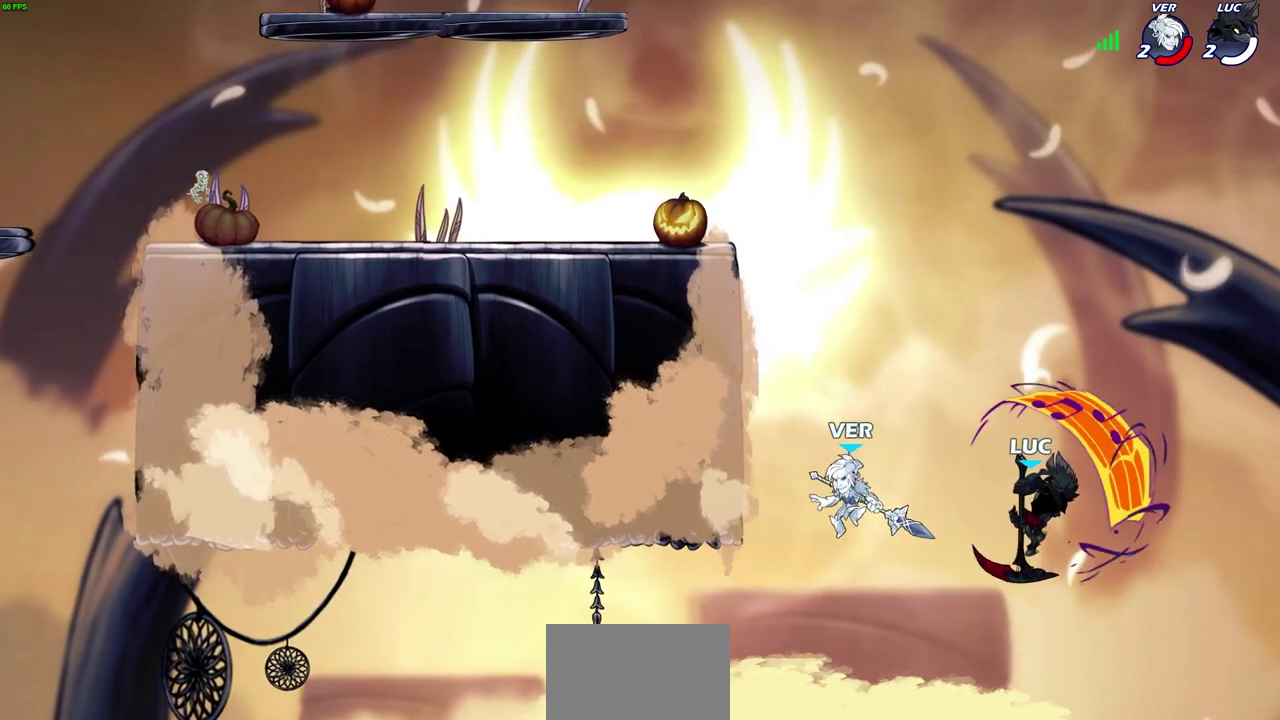
{"dt_ms": 500, "buttons": ["CROSS", "SQUARE"], "left_stick": "left", "right_stick": "center", "events": [[250, "left_stick", "right"], [400, "CROSS", "down"], [400, "left_stick", "up-left"], [450, "left_stick", "left"], [467, "SQUARE", "down"]]}
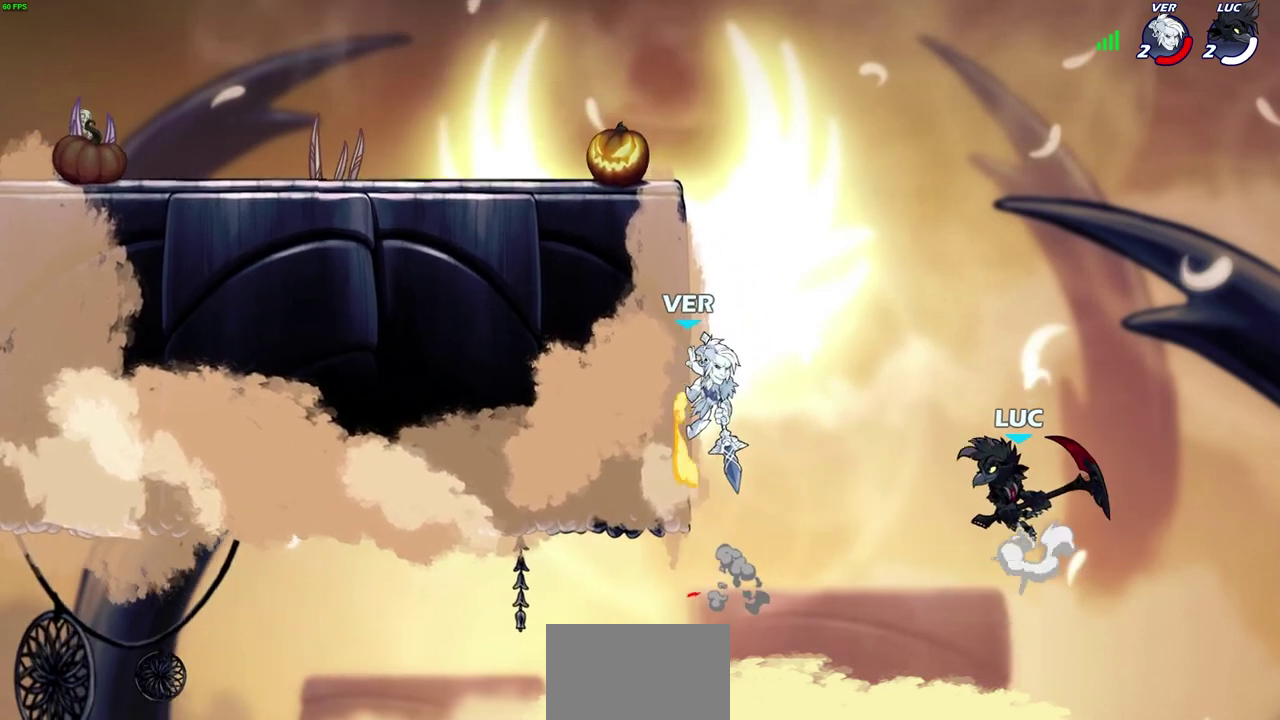
{"dt_ms": 400, "buttons": [], "left_stick": "right", "right_stick": "center", "events": [[217, "SQUARE", "up"], [250, "CROSS", "up"], [317, "left_stick", "right"]]}
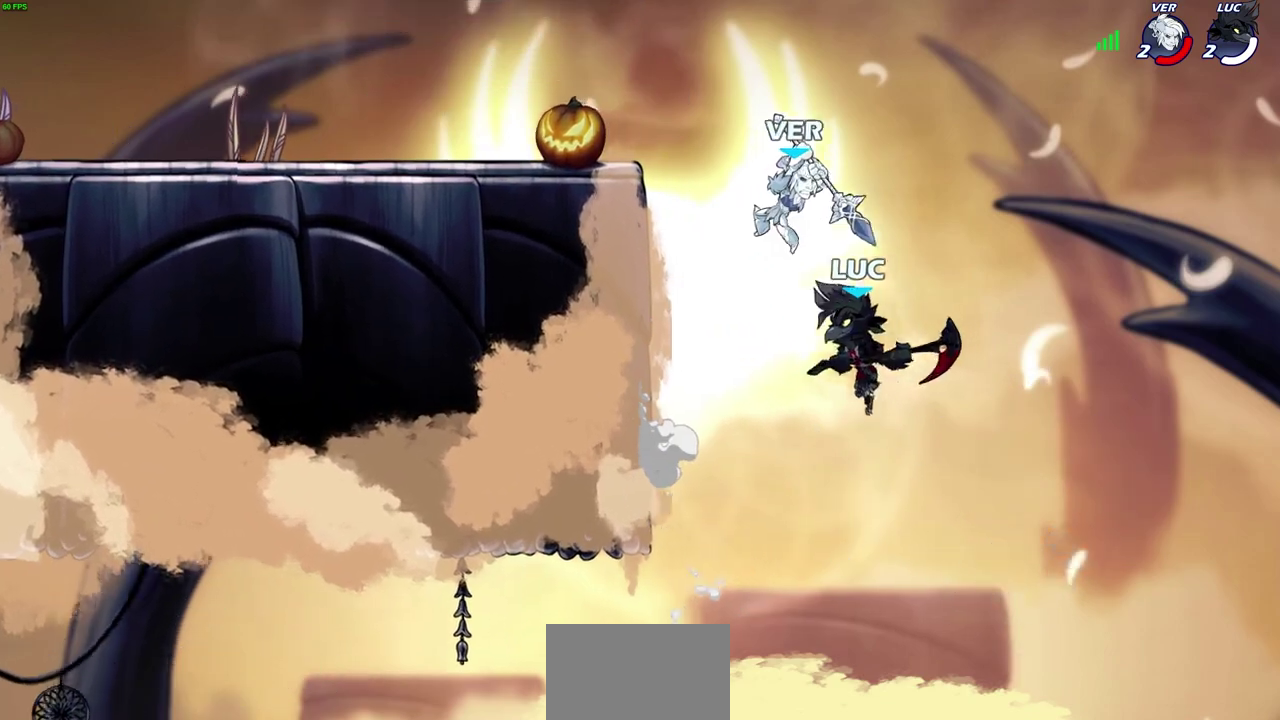
{"dt_ms": 600, "buttons": [], "left_stick": "up-right", "right_stick": "center", "events": [[333, "left_stick", "up"], [383, "left_stick", "up-left"], [400, "CROSS", "down"], [550, "CROSS", "up"], [567, "left_stick", "up-right"]]}
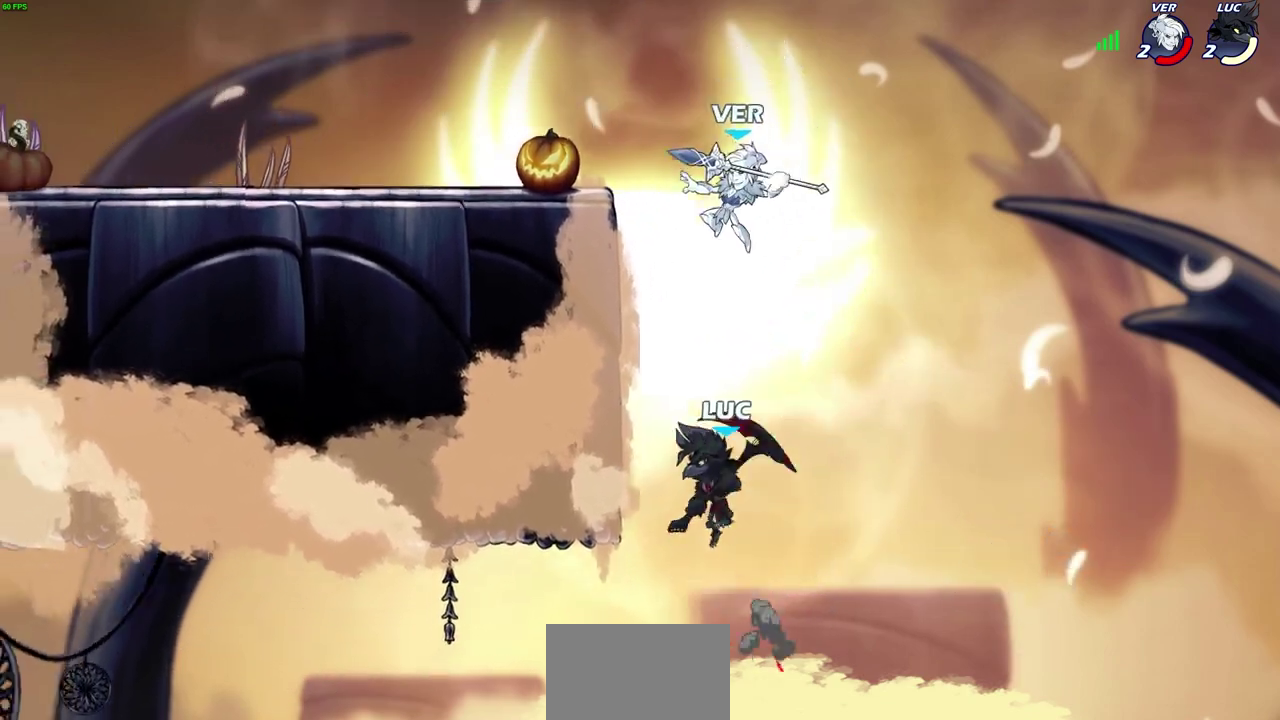
{"dt_ms": 400, "buttons": [], "left_stick": "up-left", "right_stick": "center", "events": [[67, "left_stick", "right"], [400, "left_stick", "up-left"]]}
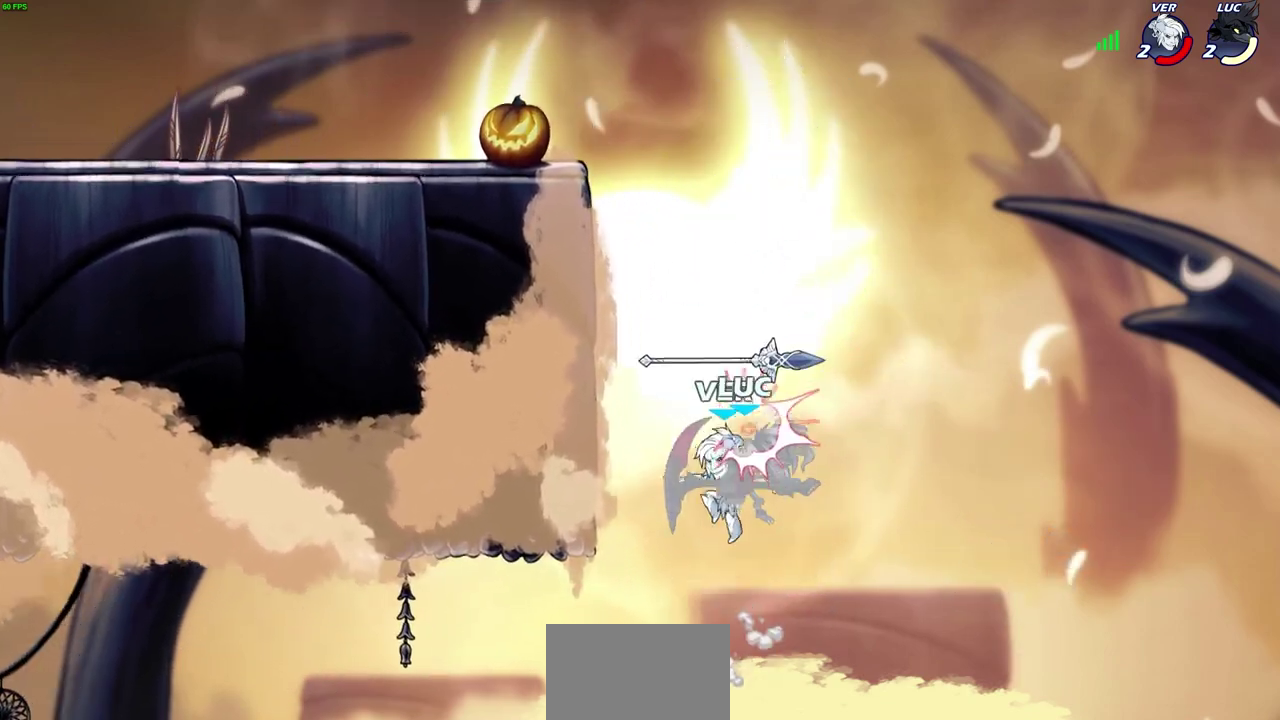
{"dt_ms": 600, "buttons": [], "left_stick": "up-left", "right_stick": "center", "events": [[100, "CIRCLE", "down"], [200, "CIRCLE", "up"], [350, "left_stick", "center"], [533, "left_stick", "up-left"]]}
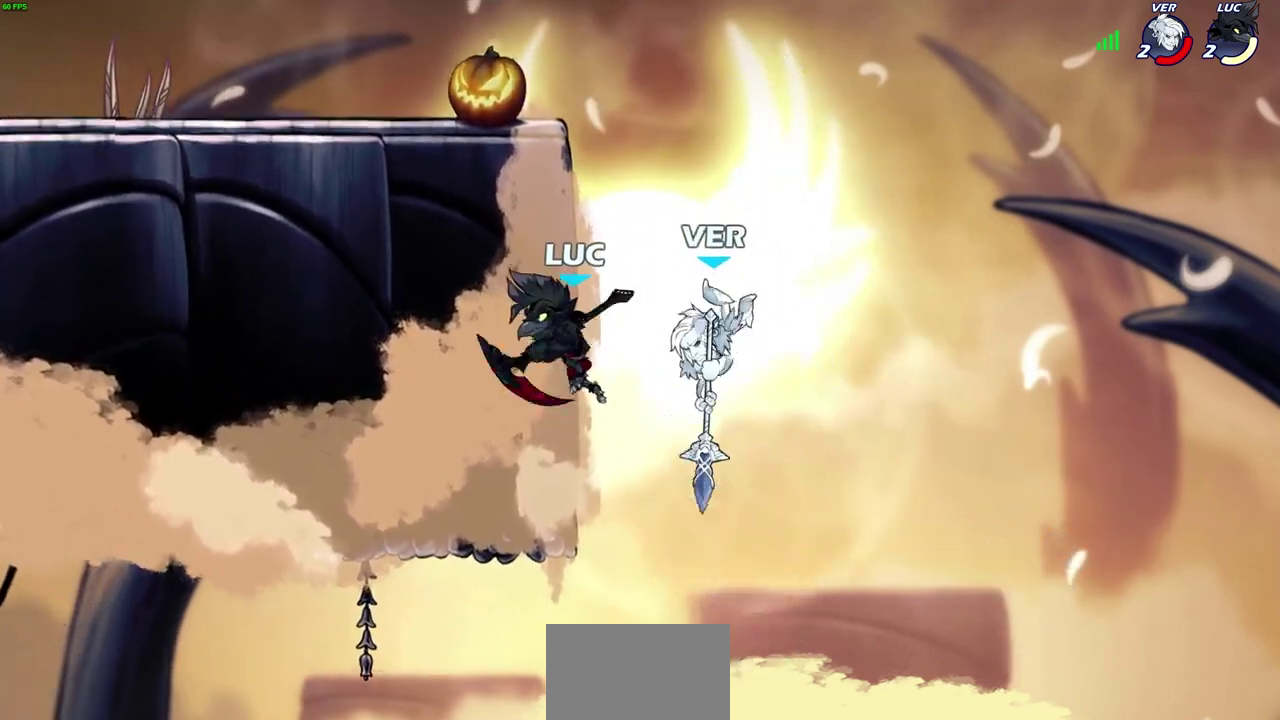
{"dt_ms": 500, "buttons": [], "left_stick": "down-left", "right_stick": "center", "events": [[267, "left_stick", "down-right"], [333, "left_stick", "down-left"], [350, "SQUARE", "down"], [417, "SQUARE", "up"]]}
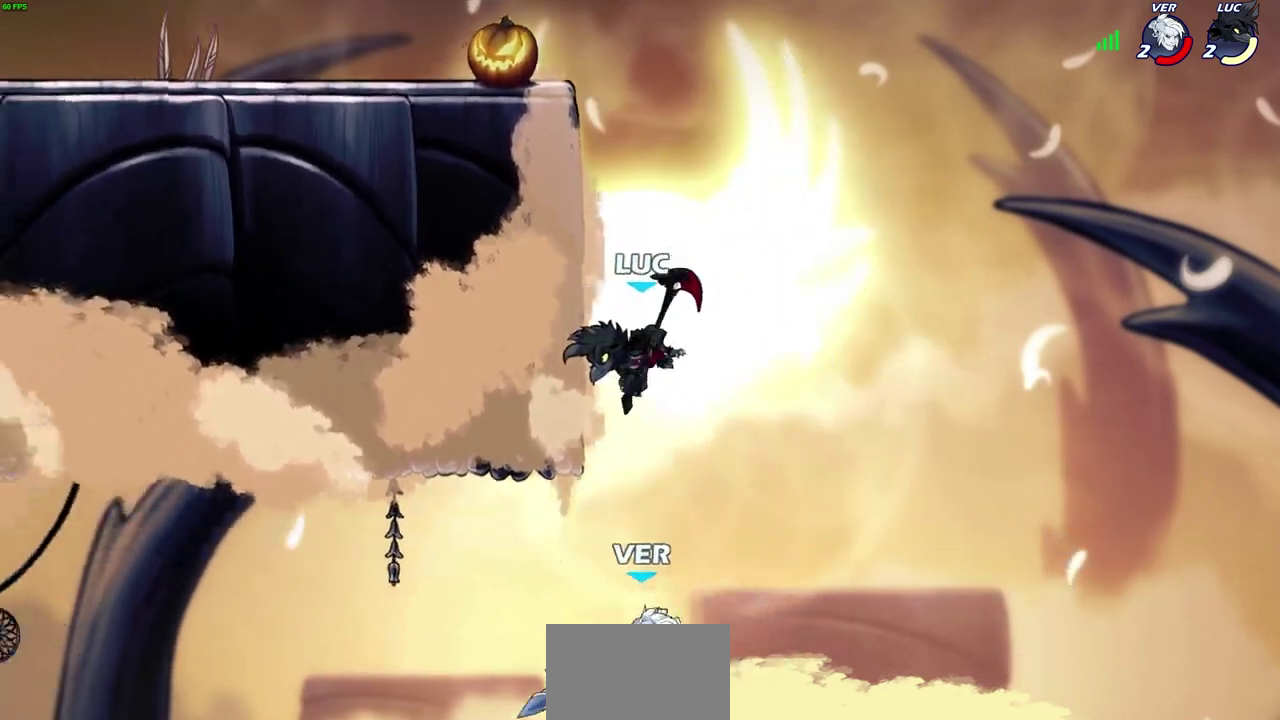
{"dt_ms": 700, "buttons": ["CROSS"], "left_stick": "center", "right_stick": "center", "events": [[33, "left_stick", "right"], [467, "CROSS", "down"], [517, "left_stick", "up-right"], [550, "CROSS", "up"], [583, "left_stick", "center"], [700, "CROSS", "down"]]}
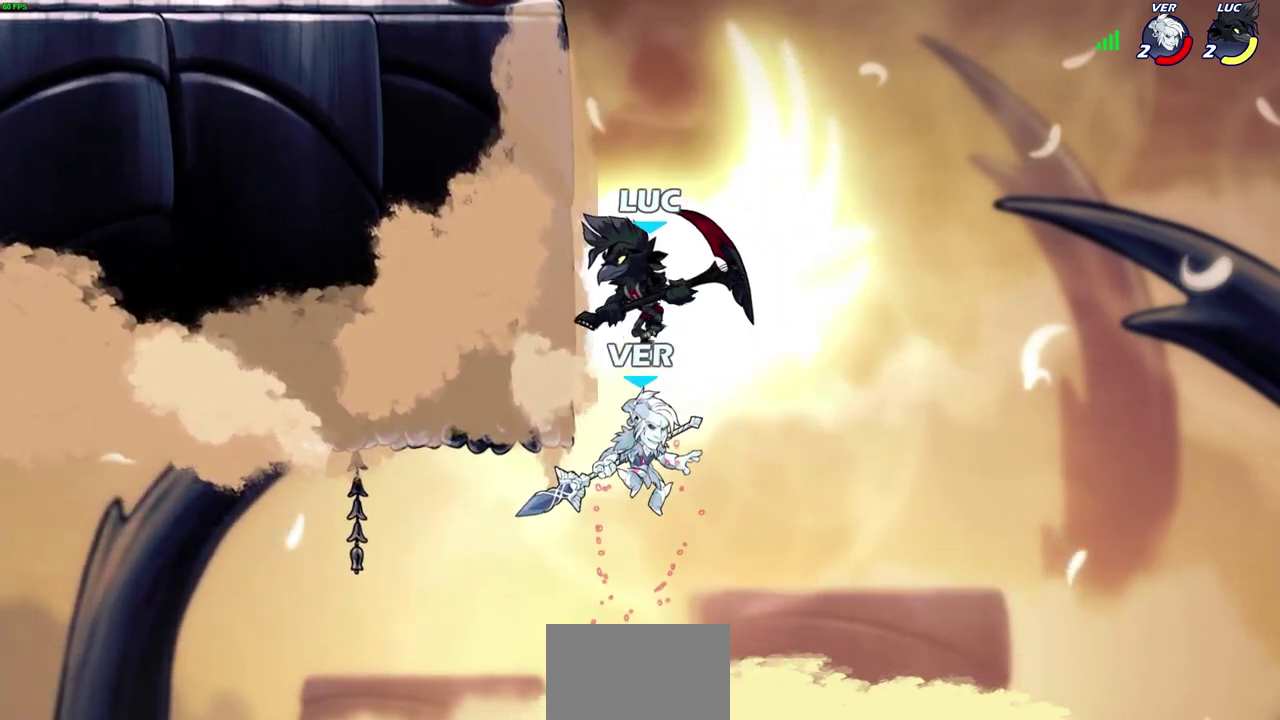
{"dt_ms": 300, "buttons": ["CIRCLE"], "left_stick": "down-left", "right_stick": "center", "events": [[17, "left_stick", "down"], [83, "CIRCLE", "down"], [83, "left_stick", "down-left"], [100, "CROSS", "up"]]}
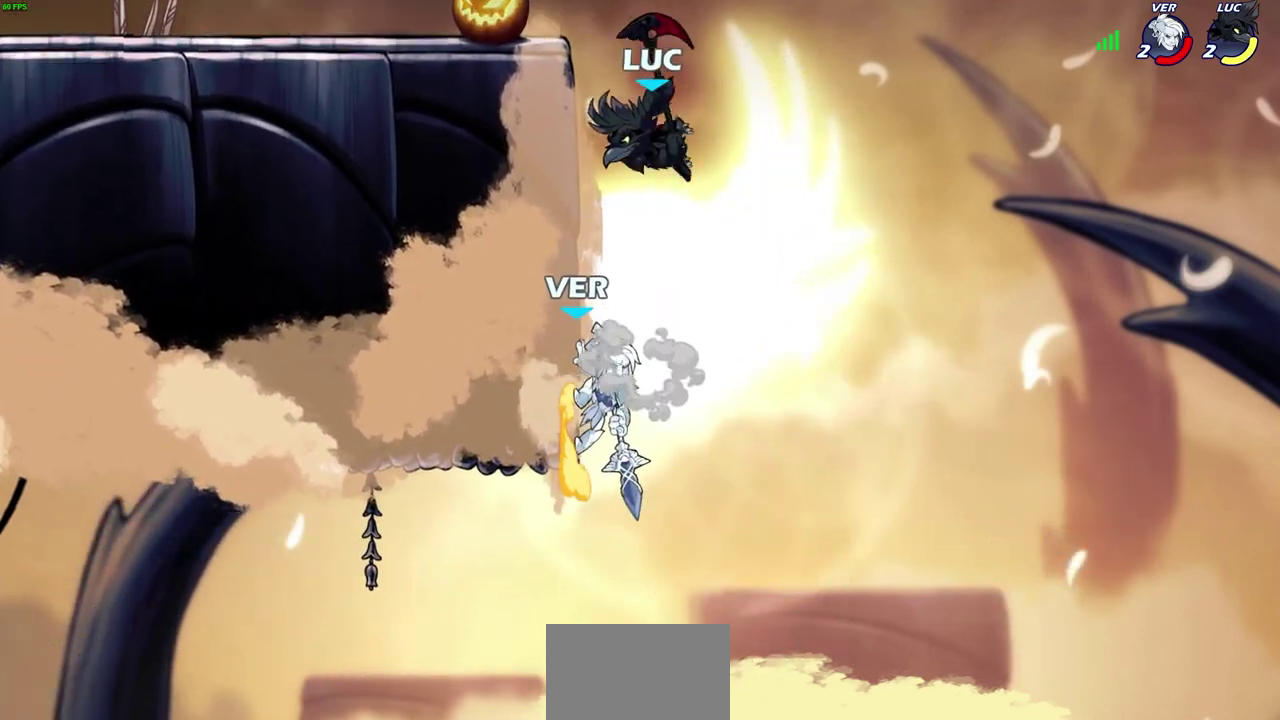
{"dt_ms": 500, "buttons": ["R2"], "left_stick": "up", "right_stick": "center", "events": [[17, "CIRCLE", "up"], [83, "left_stick", "center"], [333, "left_stick", "up"], [450, "R2", "down"]]}
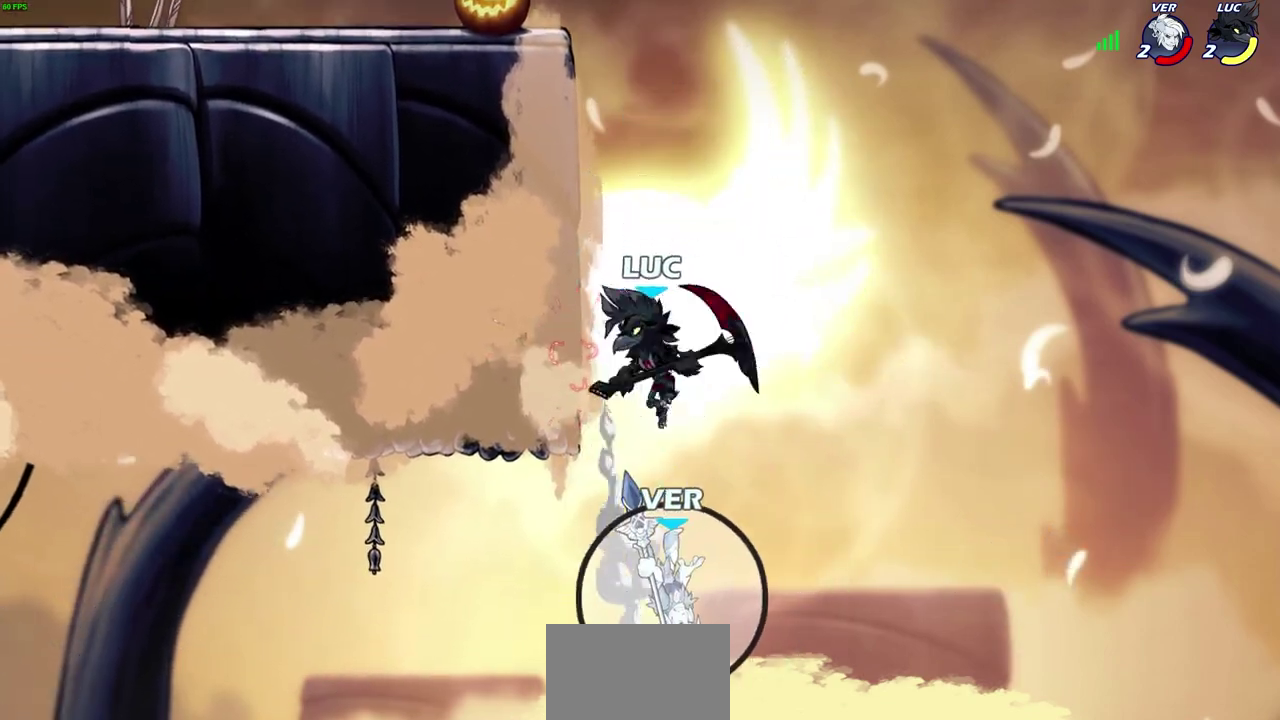
{"dt_ms": 500, "buttons": ["CIRCLE"], "left_stick": "up", "right_stick": "center", "events": [[333, "R2", "up"], [467, "CIRCLE", "down"]]}
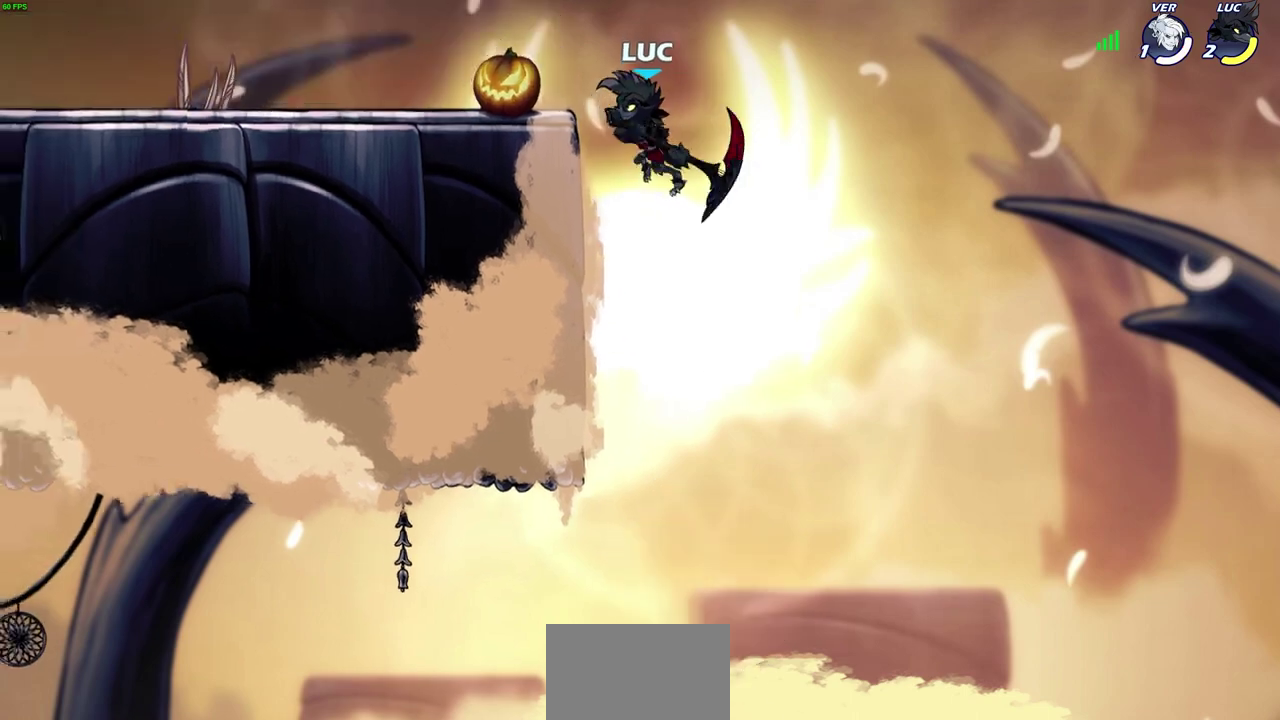
{"dt_ms": 700, "buttons": [], "left_stick": "left", "right_stick": "center", "events": [[67, "CIRCLE", "up"], [83, "left_stick", "center"], [617, "left_stick", "left"]]}
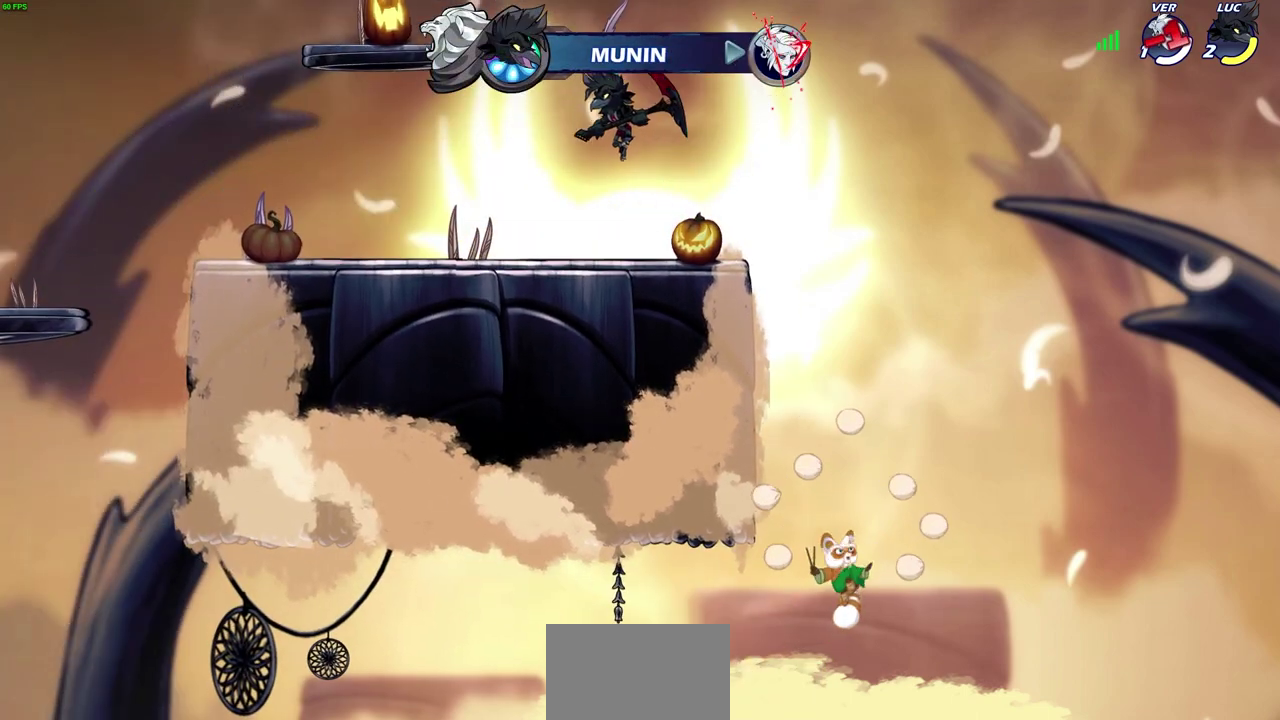
{"dt_ms": 300, "buttons": [], "left_stick": "left", "right_stick": "center", "events": [[100, "left_stick", "down-left"], [200, "left_stick", "left"]]}
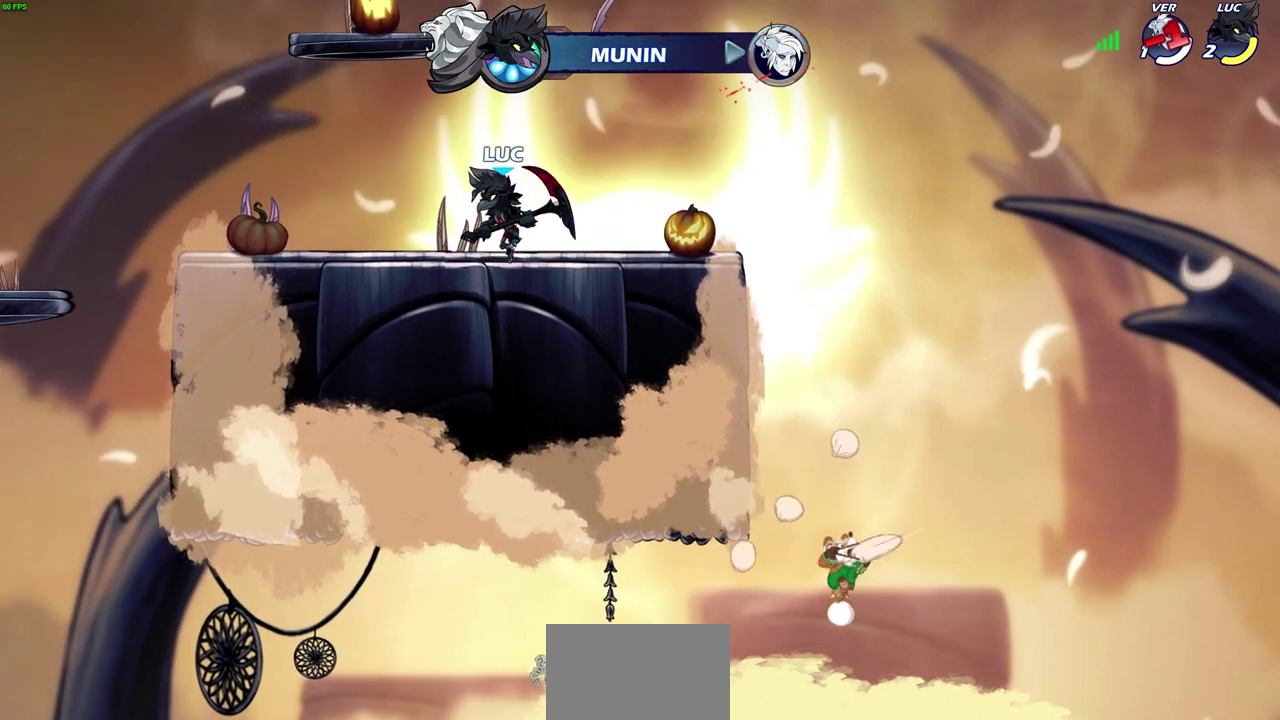
{"dt_ms": 700, "buttons": [], "left_stick": "up-left", "right_stick": "center", "events": [[33, "CROSS", "down"], [33, "R2", "down"], [83, "left_stick", "up-left"], [200, "CIRCLE", "down"], [200, "CROSS", "up"], [217, "R2", "up"], [367, "CIRCLE", "up"]]}
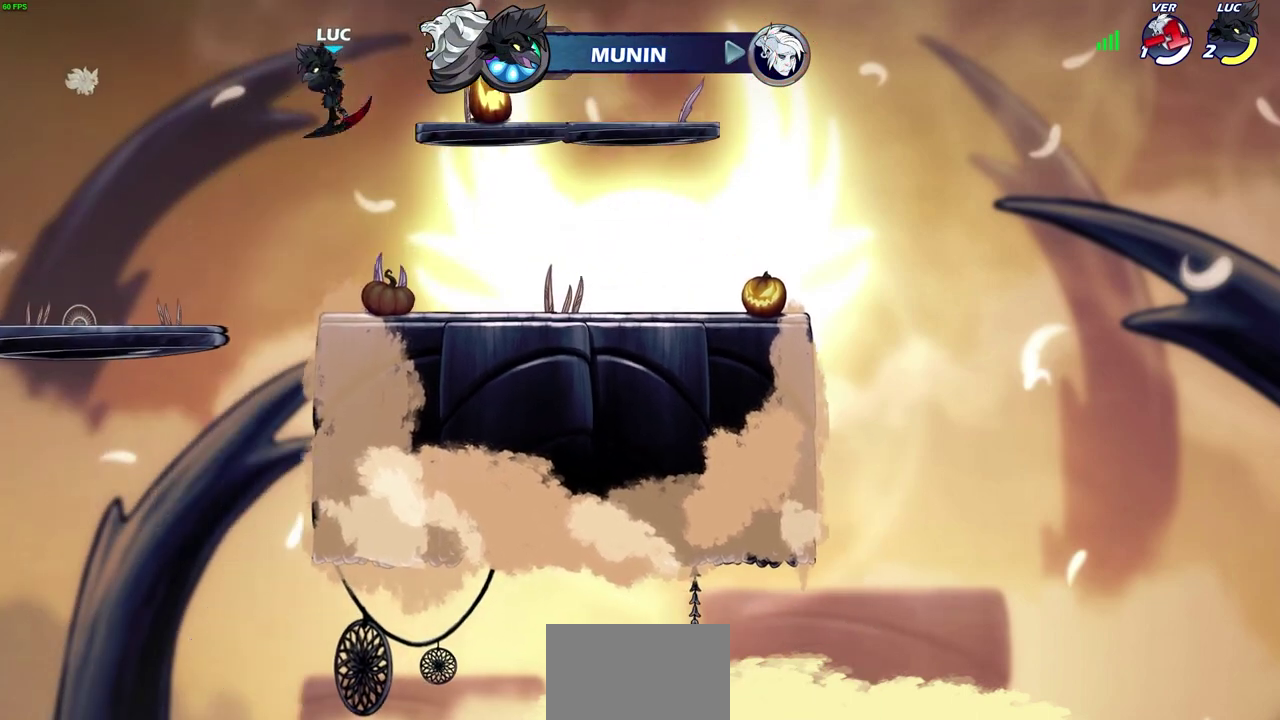
{"dt_ms": 300, "buttons": [], "left_stick": "up-left", "right_stick": "center", "events": []}
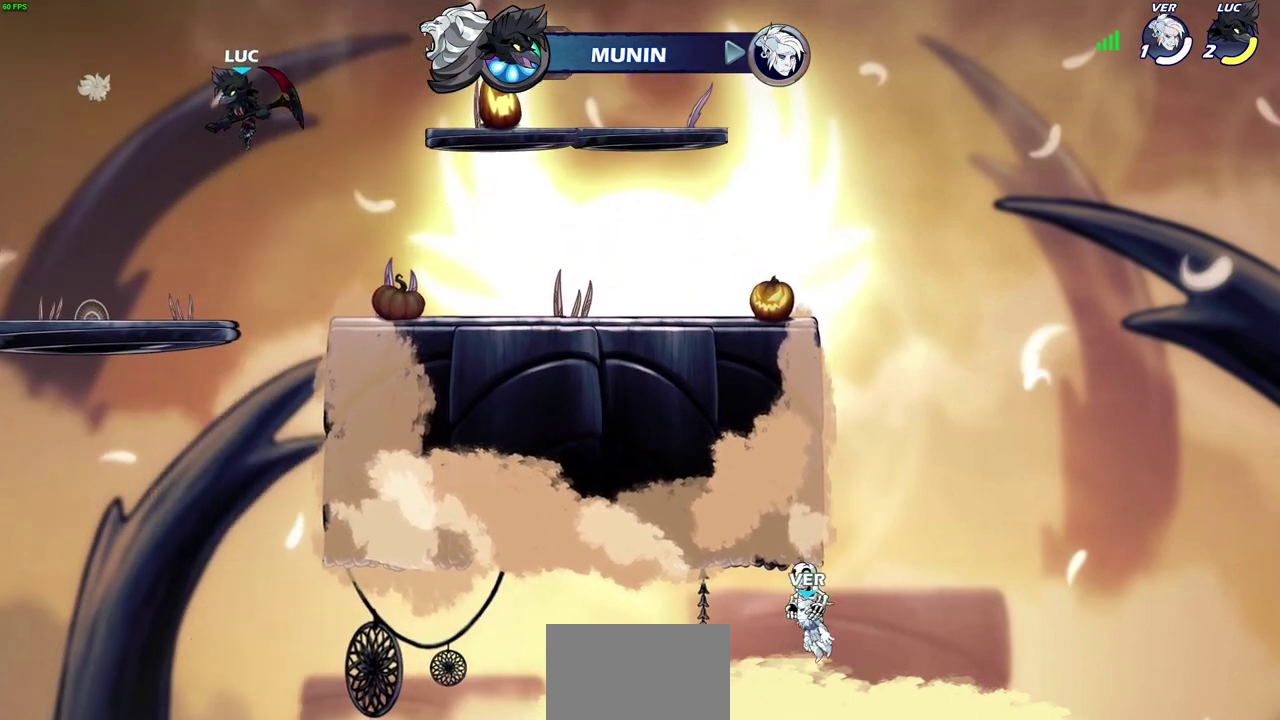
{"dt_ms": 700, "buttons": ["CIRCLE"], "left_stick": "center", "right_stick": "center", "events": [[200, "left_stick", "right"], [433, "left_stick", "up-right"], [450, "R2", "down"], [517, "CIRCLE", "down"], [550, "left_stick", "up"], [600, "left_stick", "center"], [633, "R2", "up"]]}
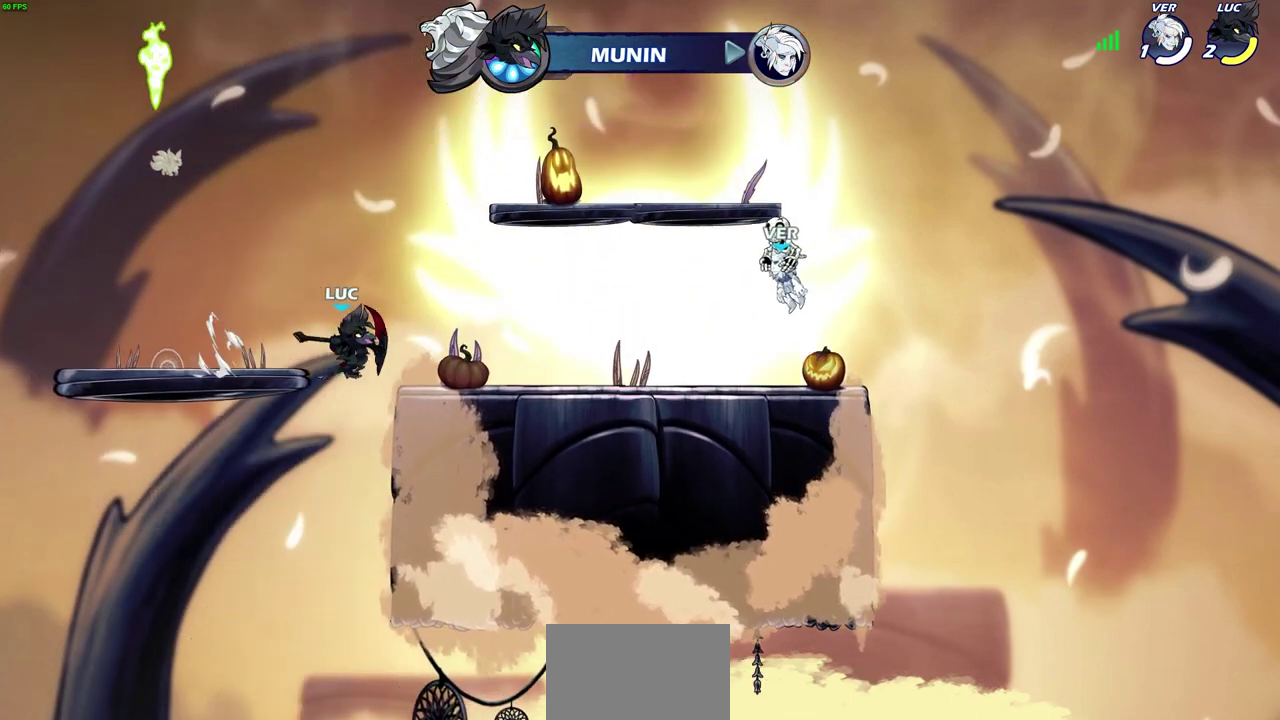
{"dt_ms": 300, "buttons": [], "left_stick": "center", "right_stick": "center", "events": [[33, "CIRCLE", "up"]]}
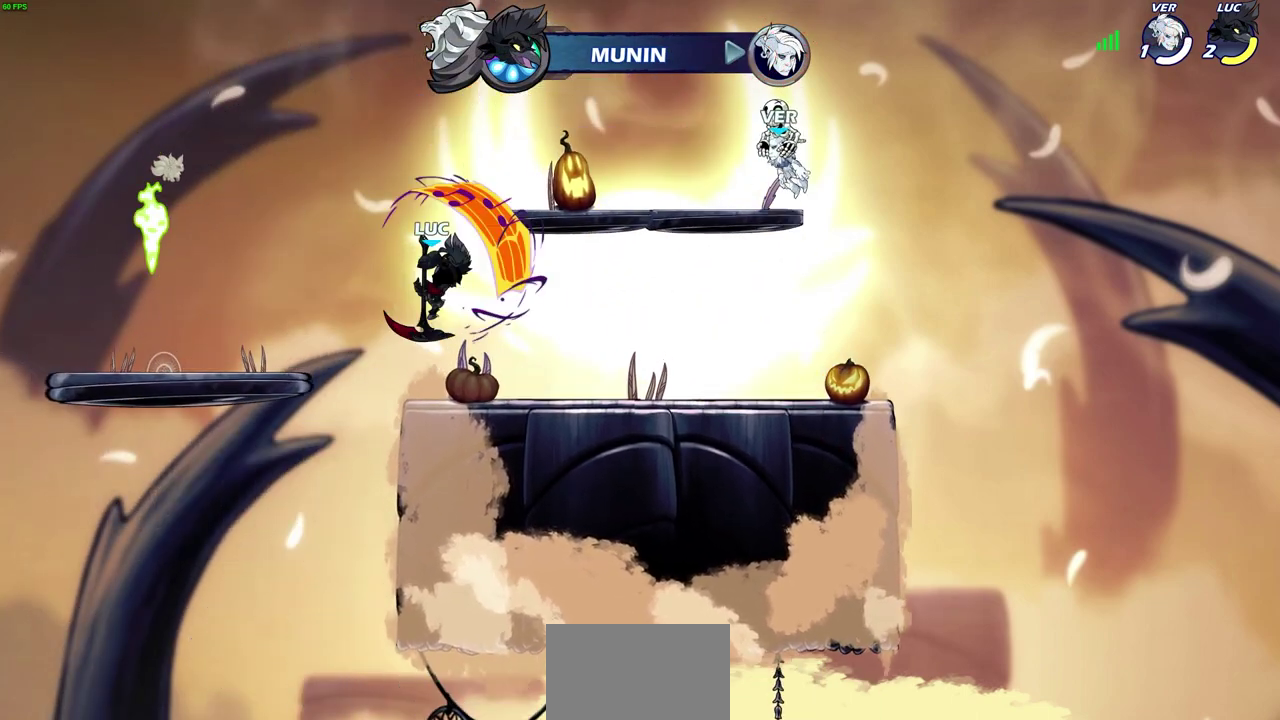
{"dt_ms": 400, "buttons": [], "left_stick": "center", "right_stick": "center", "events": []}
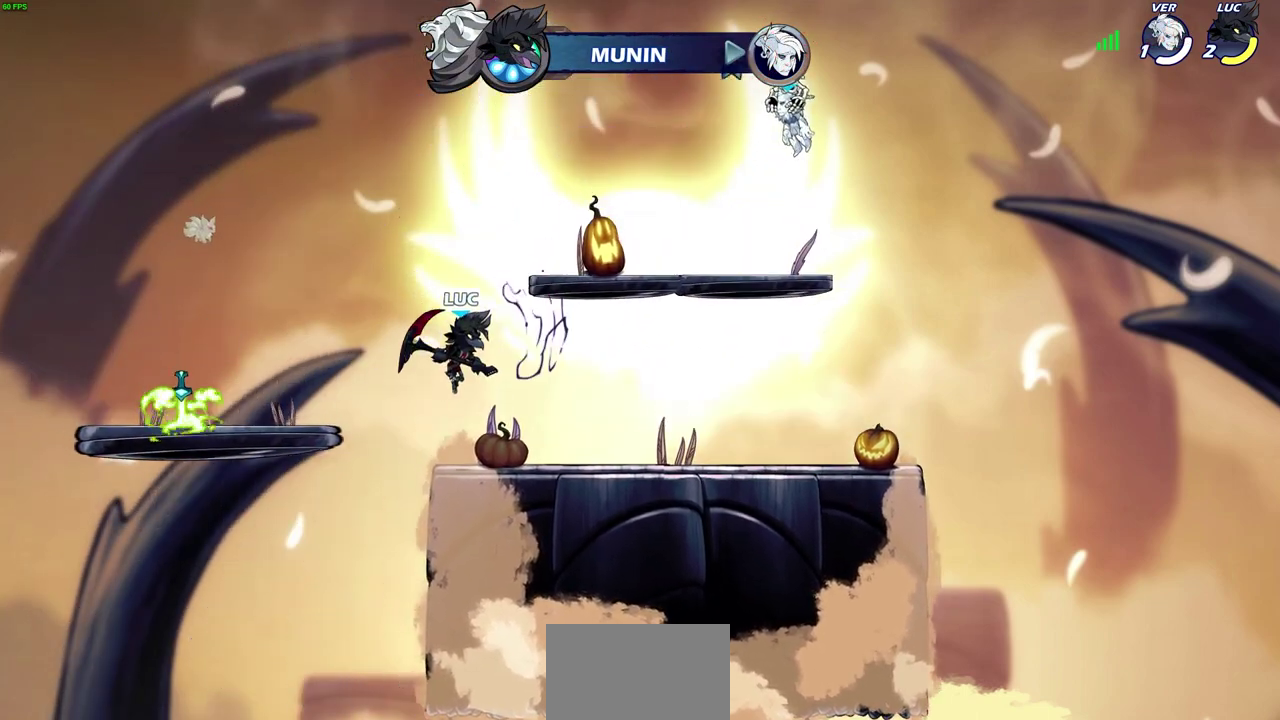
{"dt_ms": 700, "buttons": [], "left_stick": "right", "right_stick": "center", "events": [[50, "left_stick", "right"], [167, "left_stick", "up-right"], [183, "R2", "down"], [200, "CROSS", "down"], [300, "CROSS", "up"], [300, "R2", "up"], [400, "left_stick", "right"]]}
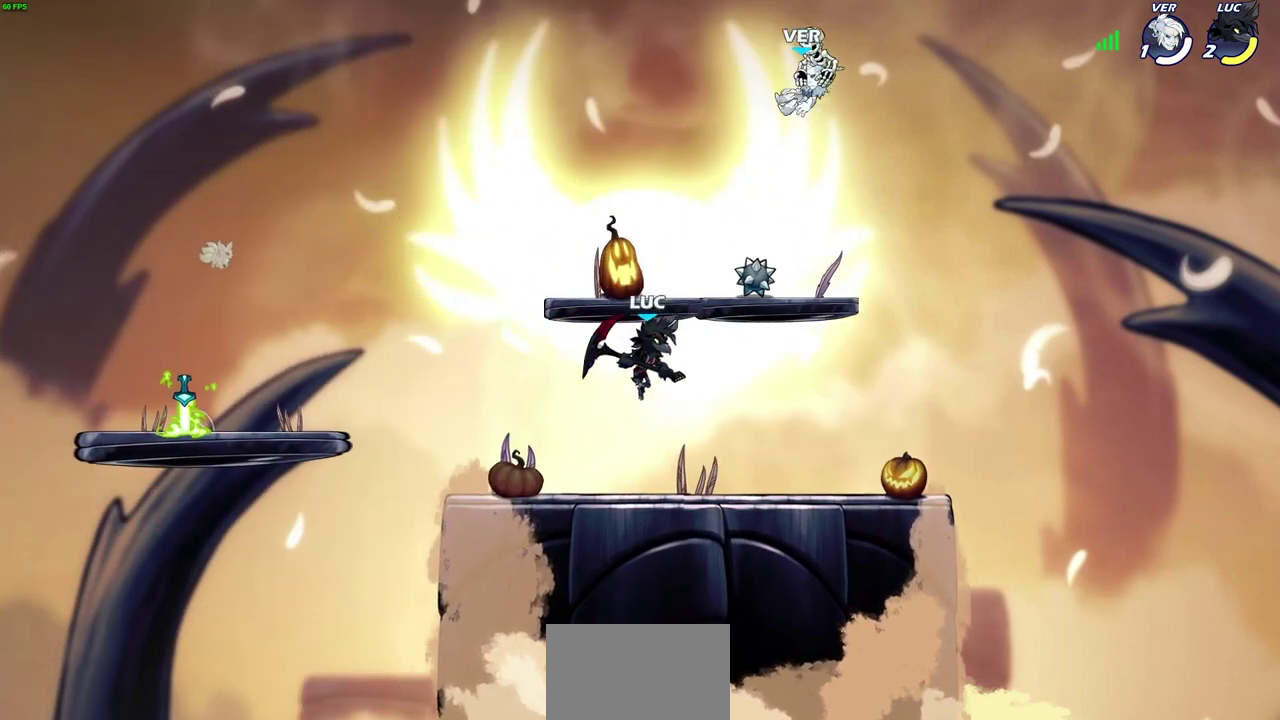
{"dt_ms": 400, "buttons": [], "left_stick": "center", "right_stick": "center", "events": [[33, "left_stick", "up-right"], [100, "CIRCLE", "down"], [117, "left_stick", "up"], [183, "left_stick", "center"], [217, "CIRCLE", "up"]]}
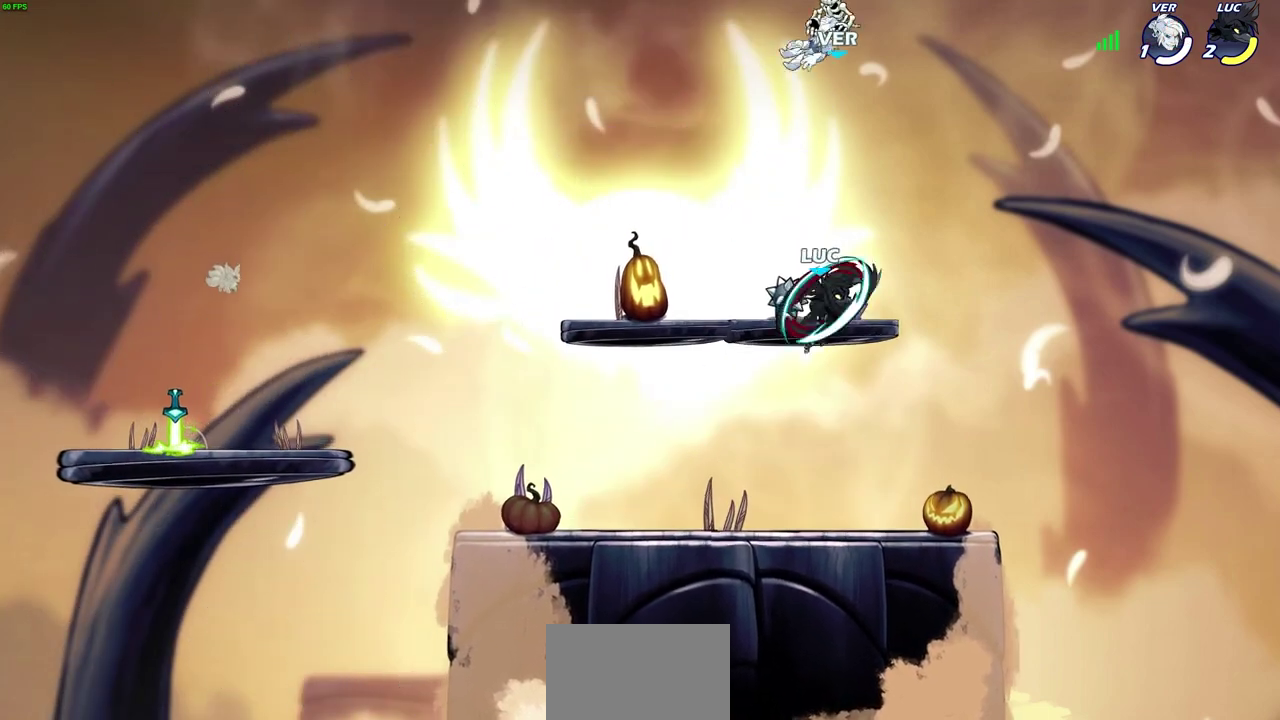
{"dt_ms": 300, "buttons": [], "left_stick": "left", "right_stick": "center", "events": [[283, "left_stick", "left"]]}